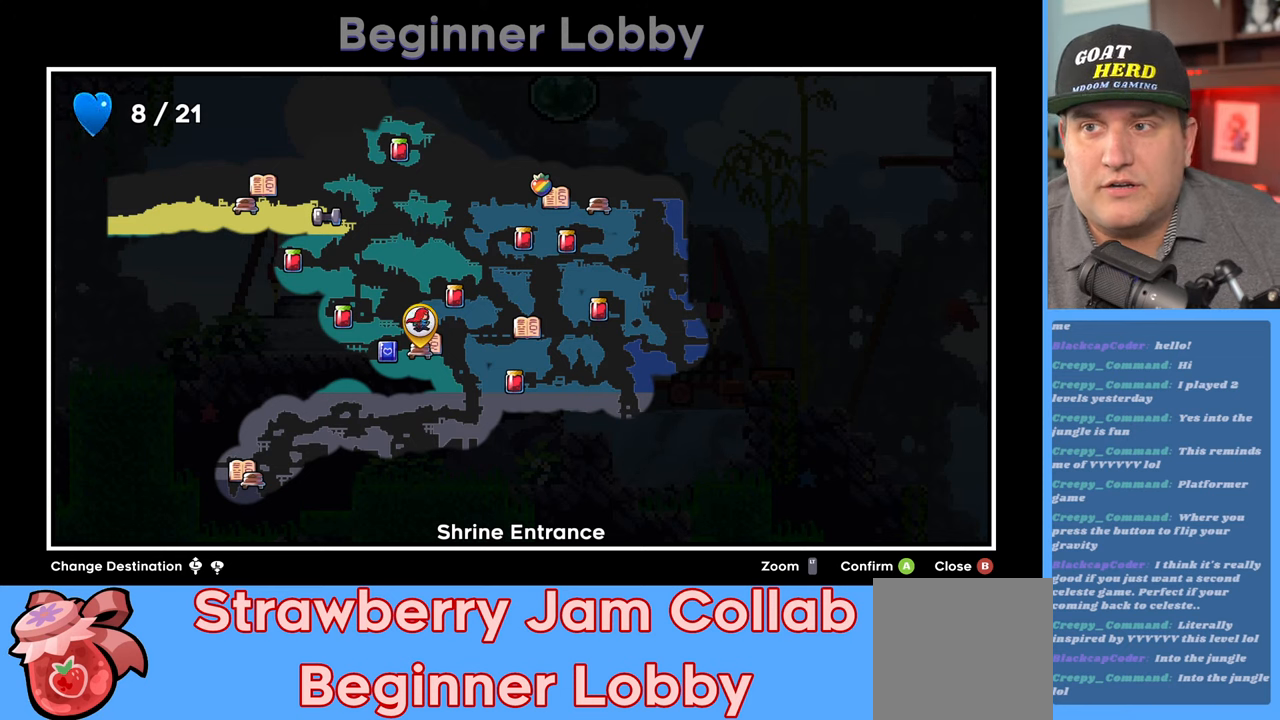
Gameplay with a controller (Xbox layout); each line is a JSON object with the inputs held at the frame after it. "events" lists button and stick changes between this image and that frame as [ms after this image, input, new state], when the widget could be followed in between.
{"buttons": [], "left_stick": "left", "right_stick": "center", "events": [[67, "left_stick", "up-left"], [217, "left_stick", "center"], [433, "left_stick", "left"]]}
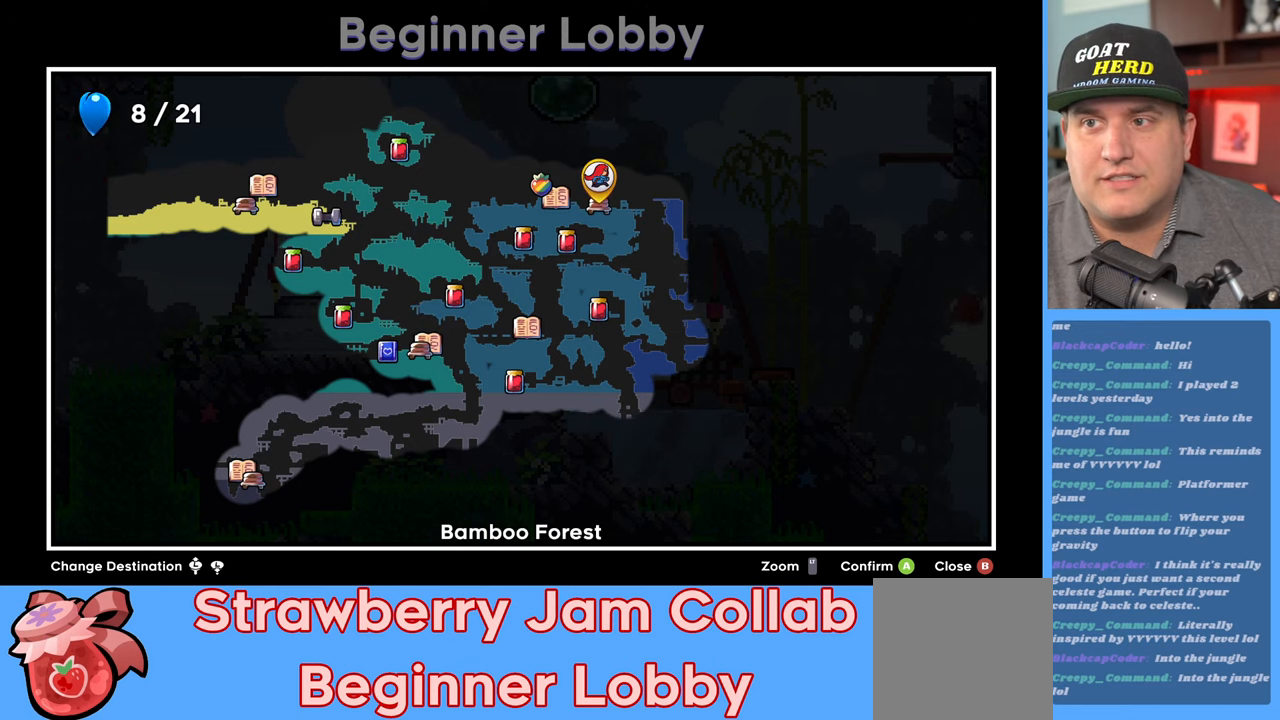
{"buttons": [], "left_stick": "down", "right_stick": "center", "events": [[100, "left_stick", "center"], [200, "left_stick", "left"], [417, "left_stick", "center"], [467, "left_stick", "down"]]}
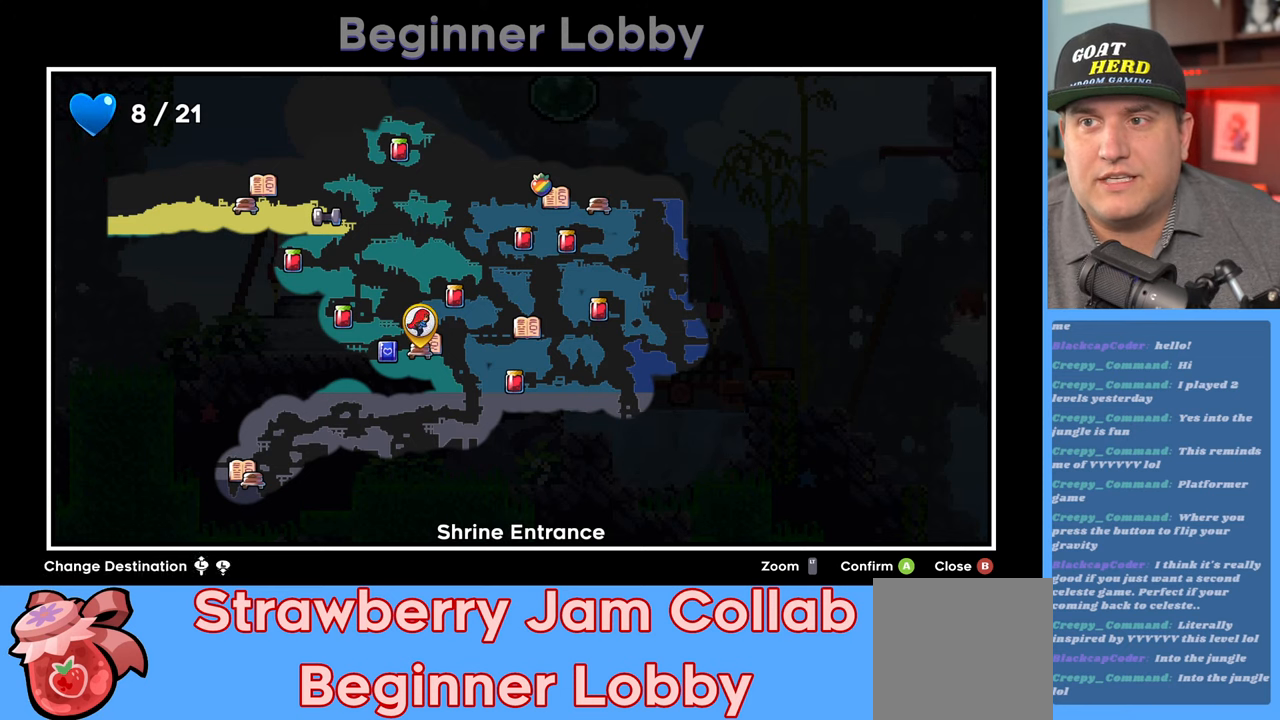
{"buttons": [], "left_stick": "left", "right_stick": "center", "events": [[183, "left_stick", "center"], [283, "left_stick", "left"]]}
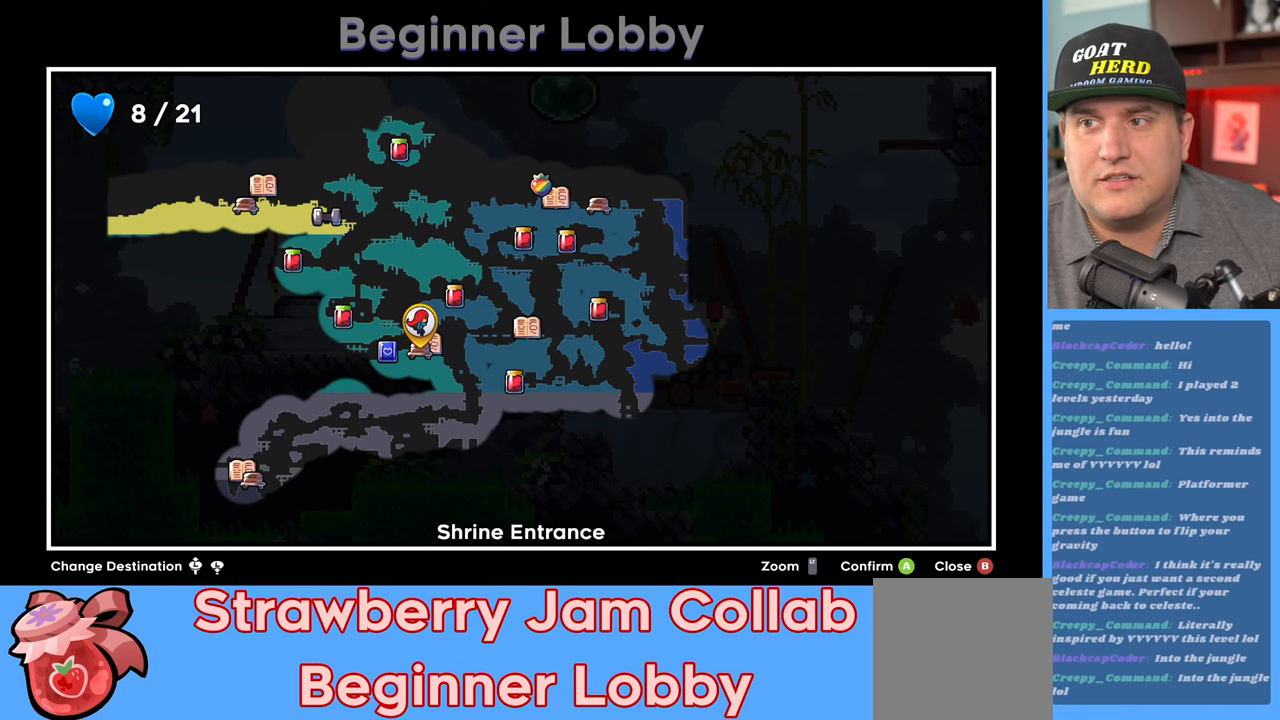
{"buttons": [], "left_stick": "center", "right_stick": "center", "events": [[17, "left_stick", "center"], [133, "left_stick", "down-left"], [383, "left_stick", "center"]]}
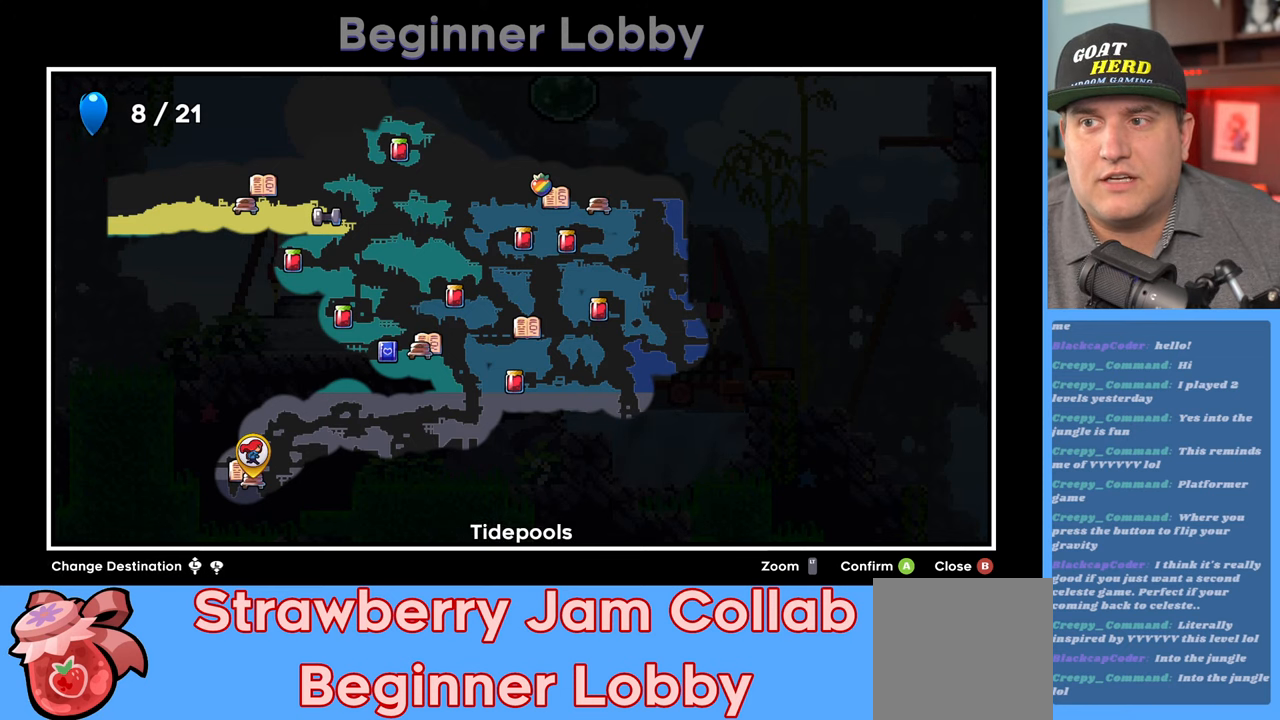
{"buttons": [], "left_stick": "up", "right_stick": "center", "events": [[33, "left_stick", "left"], [317, "left_stick", "up"]]}
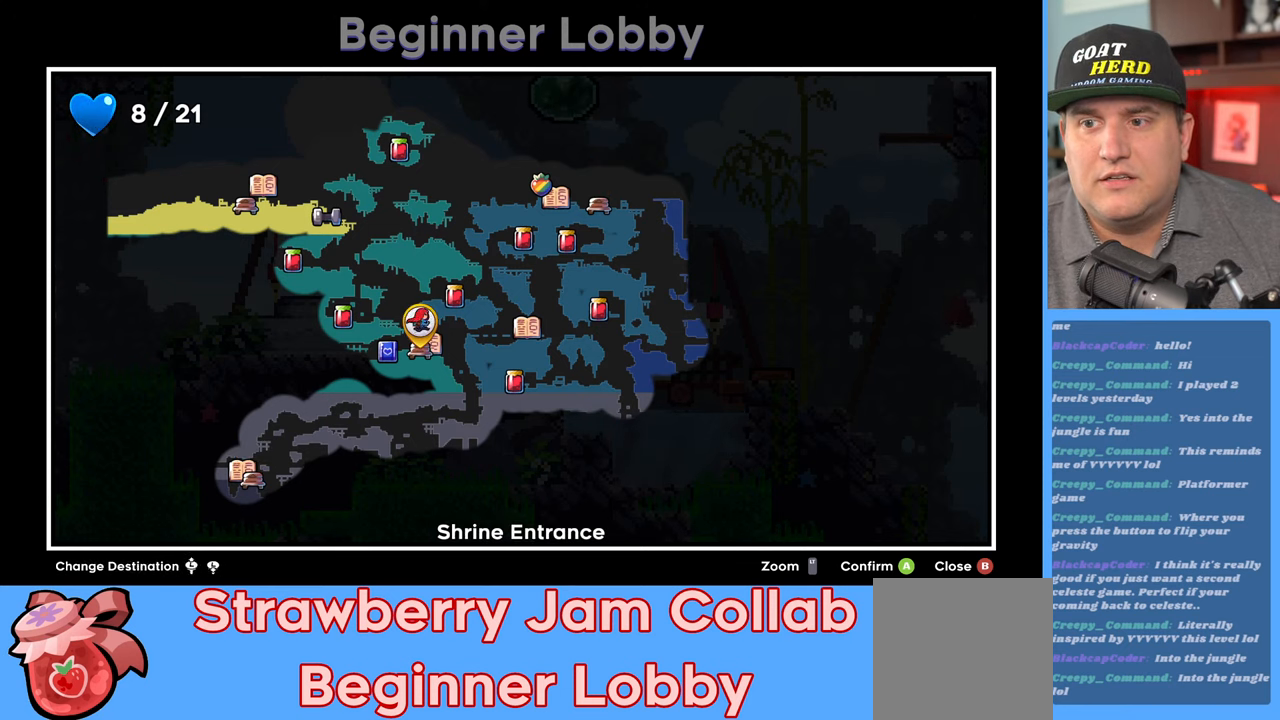
{"buttons": [], "left_stick": "center", "right_stick": "center", "events": [[133, "left_stick", "center"], [233, "left_stick", "up-left"], [417, "left_stick", "center"]]}
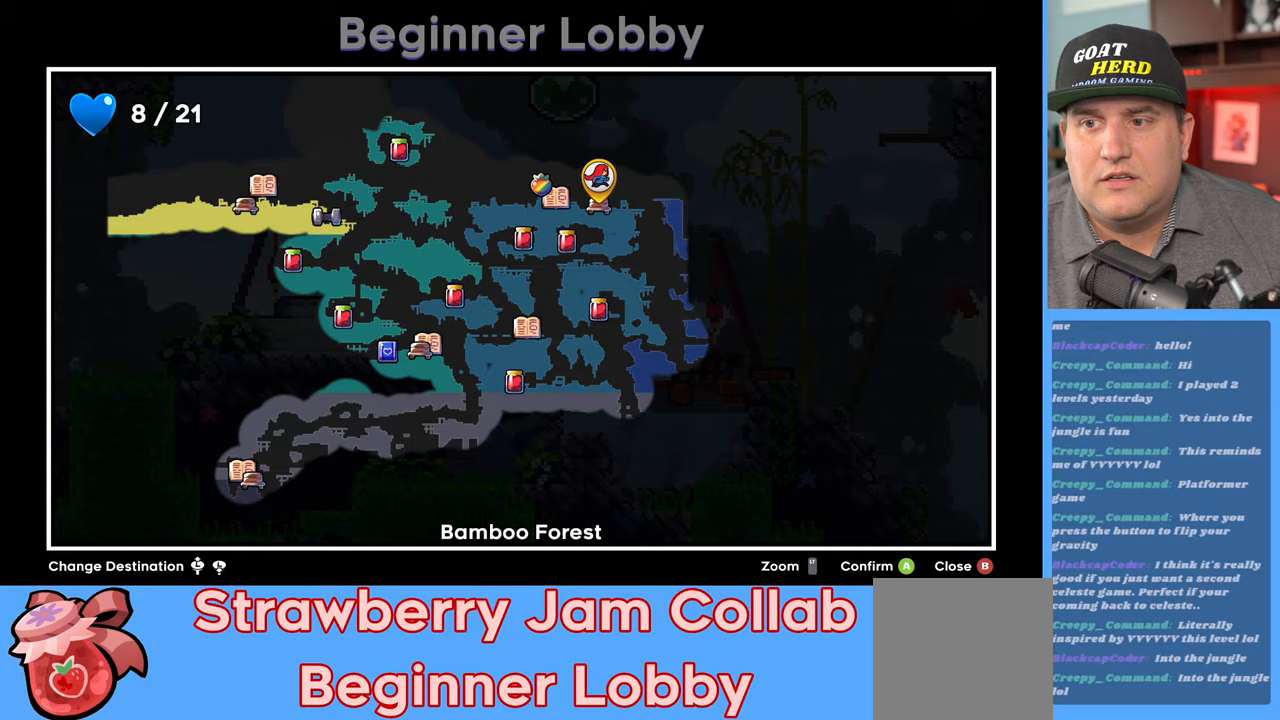
{"buttons": [], "left_stick": "center", "right_stick": "center", "events": [[50, "left_stick", "up-left"], [250, "left_stick", "center"]]}
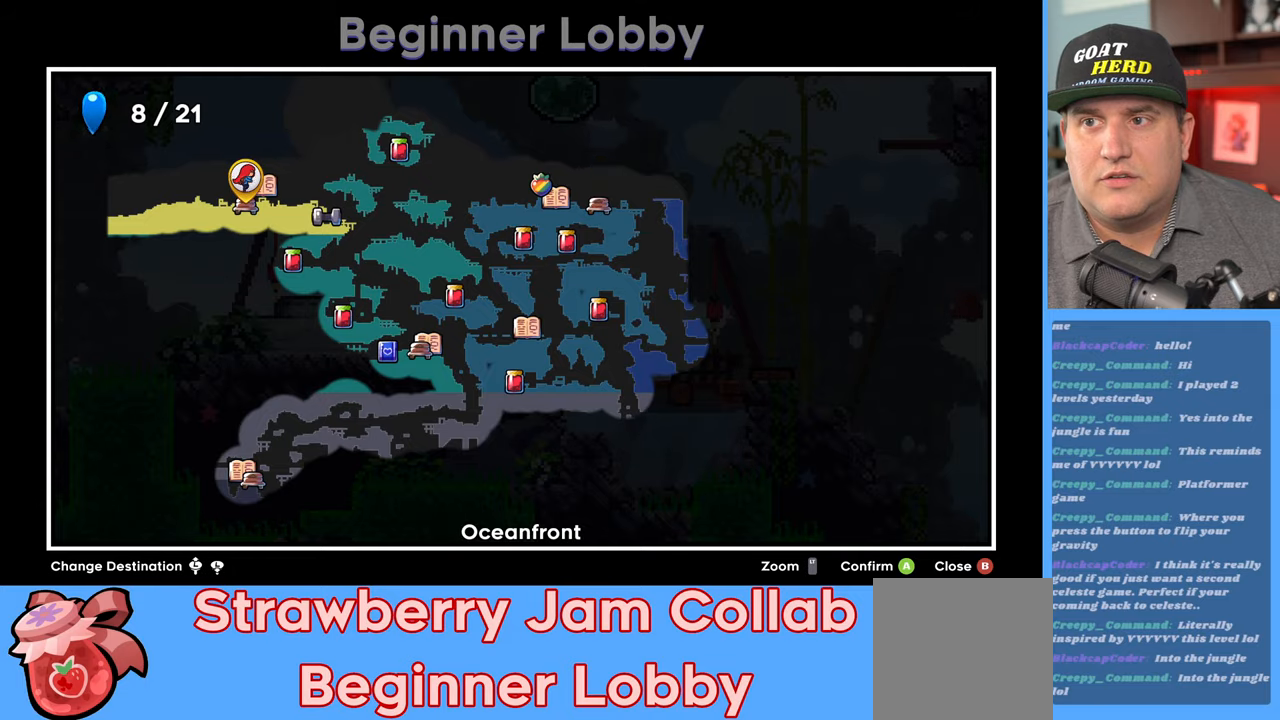
{"buttons": [], "left_stick": "center", "right_stick": "center", "events": [[133, "A", "down"], [267, "A", "up"]]}
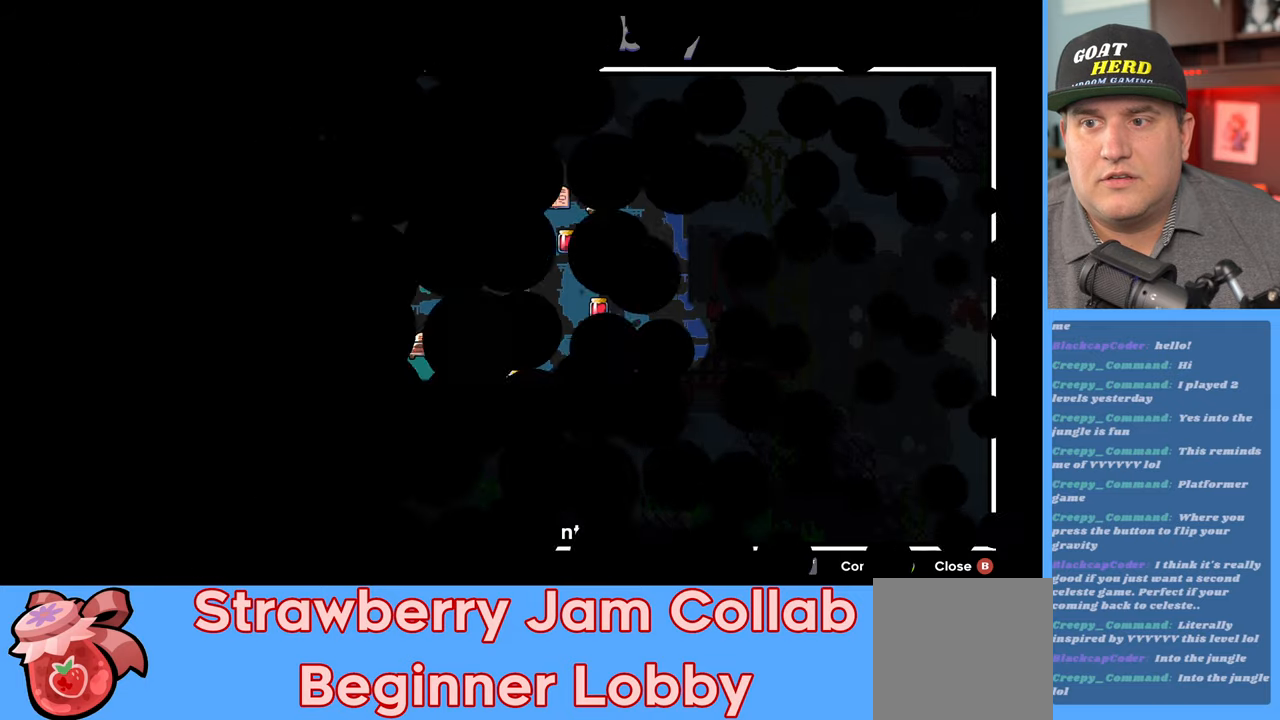
{"buttons": [], "left_stick": "center", "right_stick": "center", "events": []}
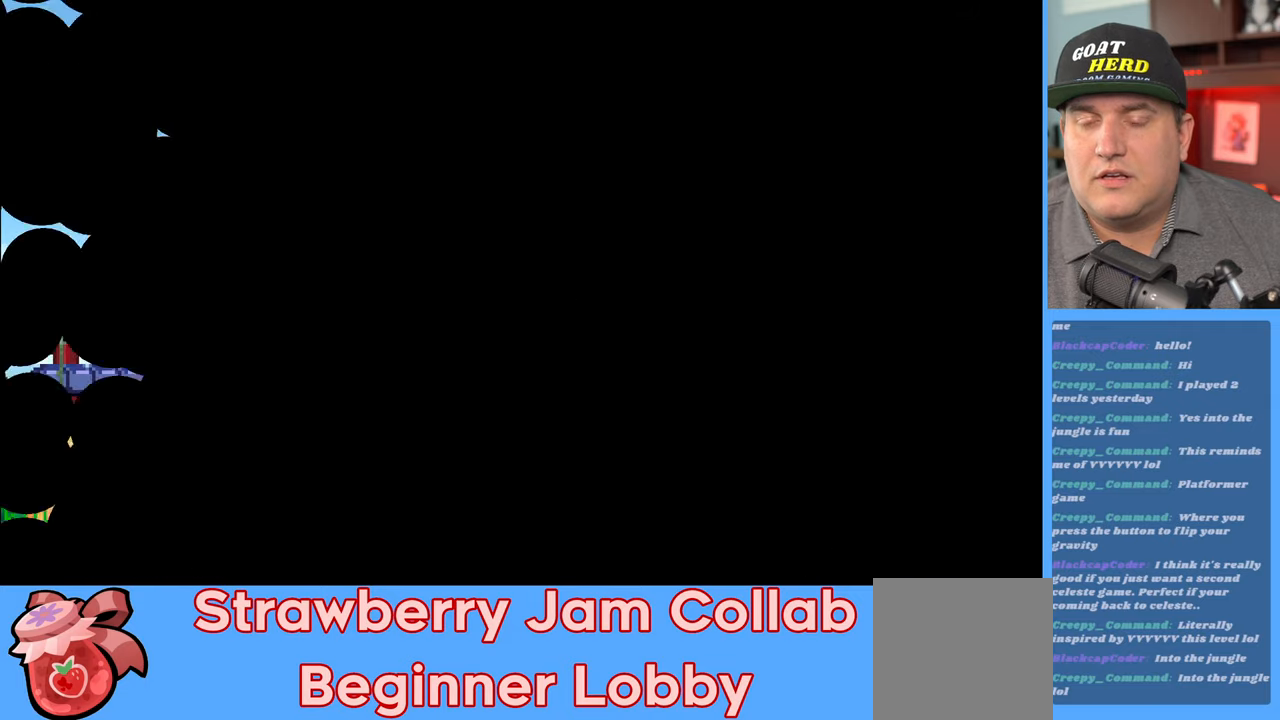
{"buttons": [], "left_stick": "center", "right_stick": "center", "events": []}
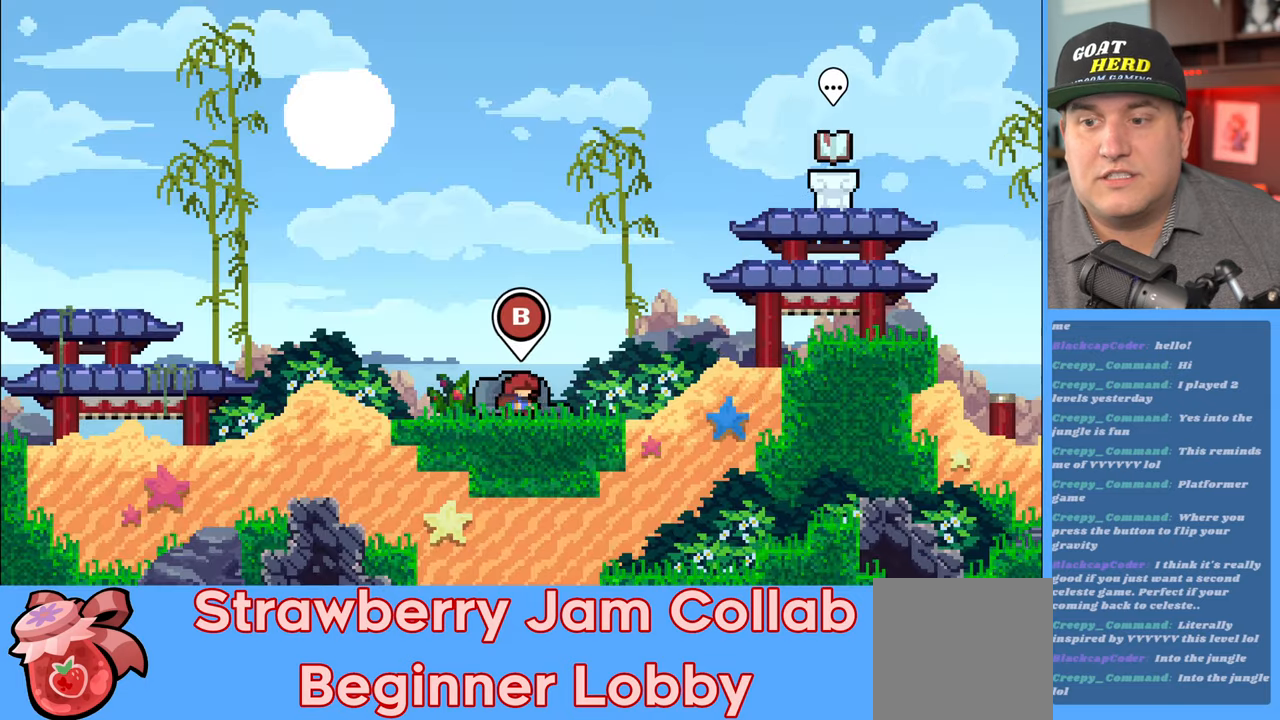
{"buttons": ["R2"], "left_stick": "right", "right_stick": "center", "events": [[317, "left_stick", "right"], [383, "R2", "down"]]}
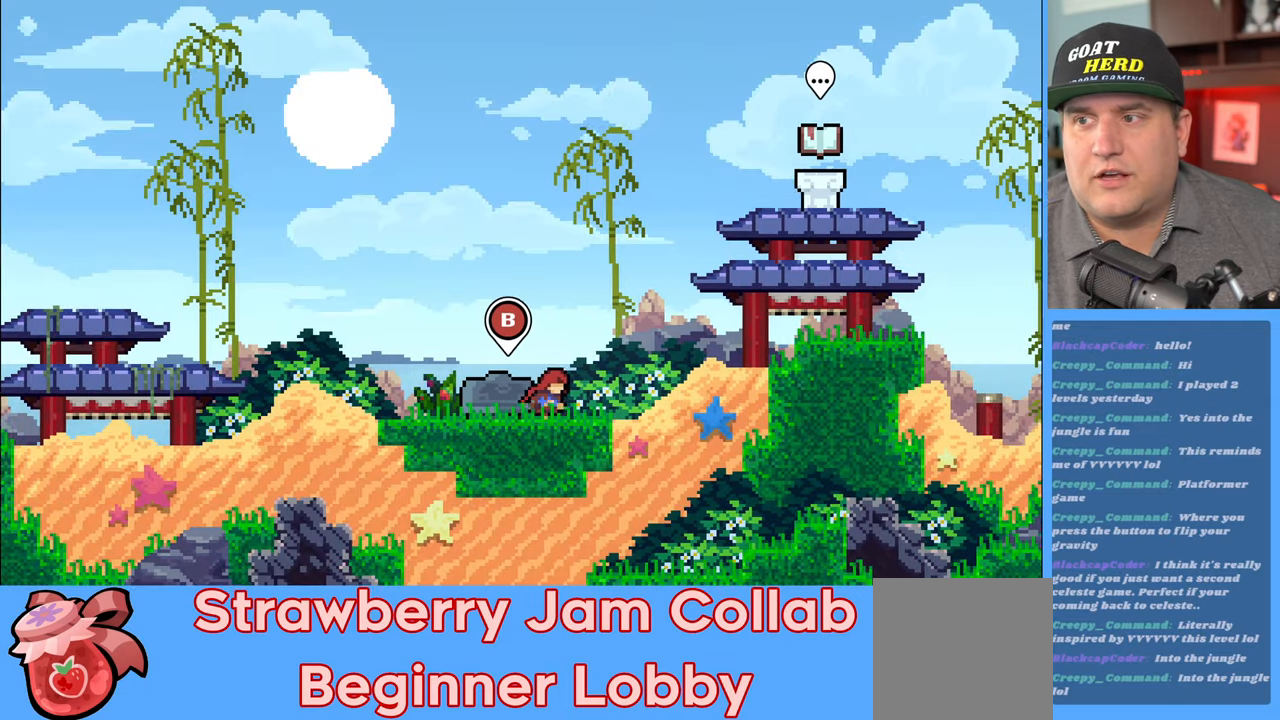
{"buttons": ["X", "R2"], "left_stick": "right", "right_stick": "center", "events": [[100, "A", "down"], [350, "A", "up"], [433, "X", "down"]]}
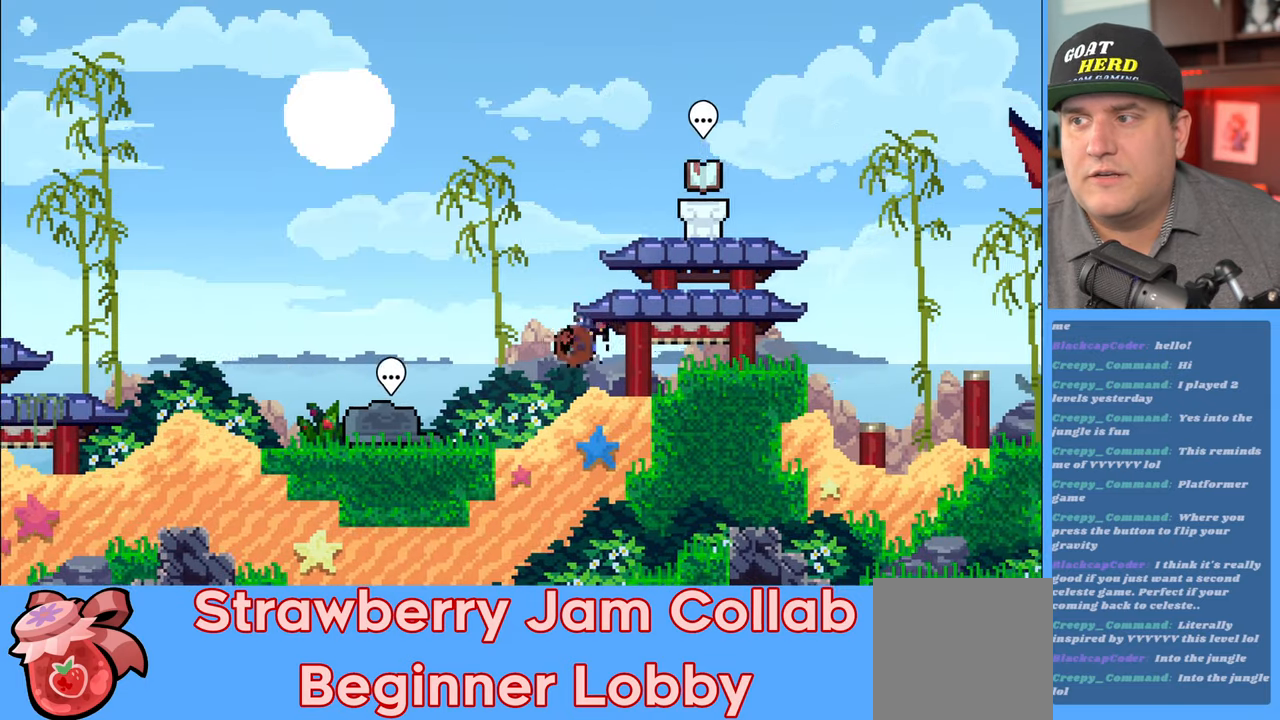
{"buttons": ["R2"], "left_stick": "up", "right_stick": "center", "events": [[67, "X", "up"], [500, "left_stick", "up"]]}
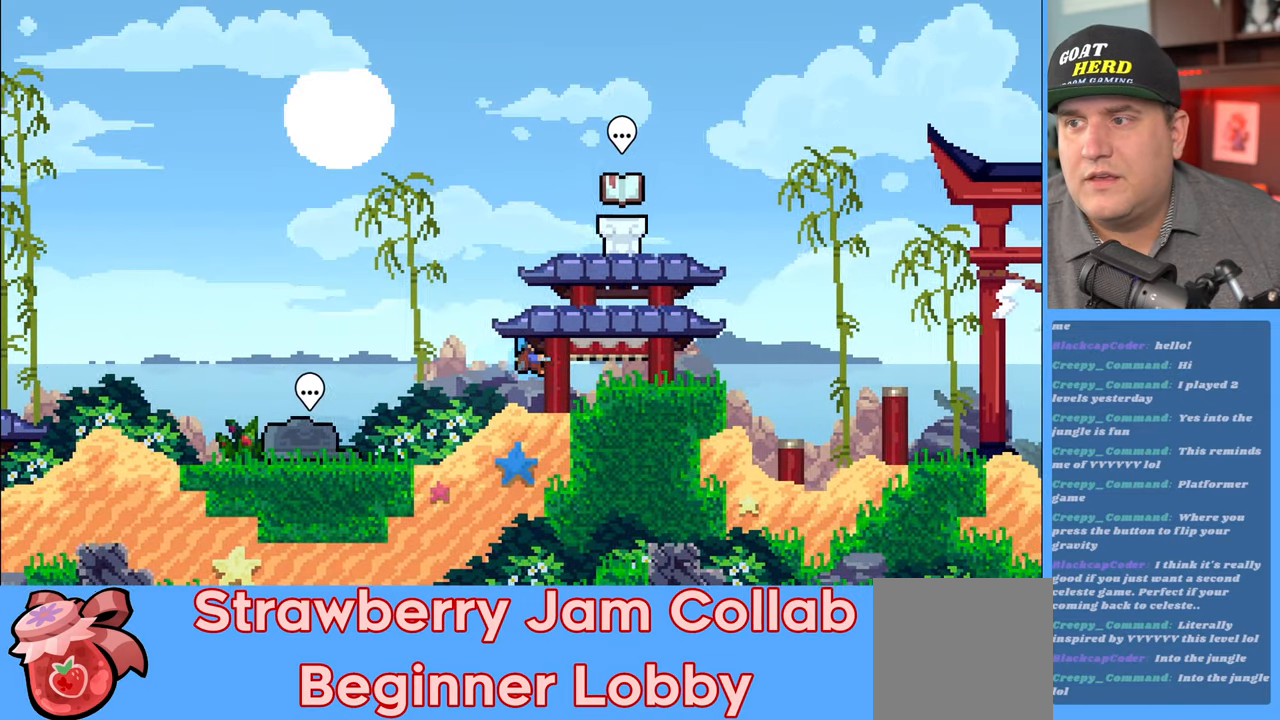
{"buttons": ["R2"], "left_stick": "up-right", "right_stick": "center", "events": [[33, "left_stick", "up-left"], [183, "A", "down"], [317, "left_stick", "up-right"], [500, "A", "up"]]}
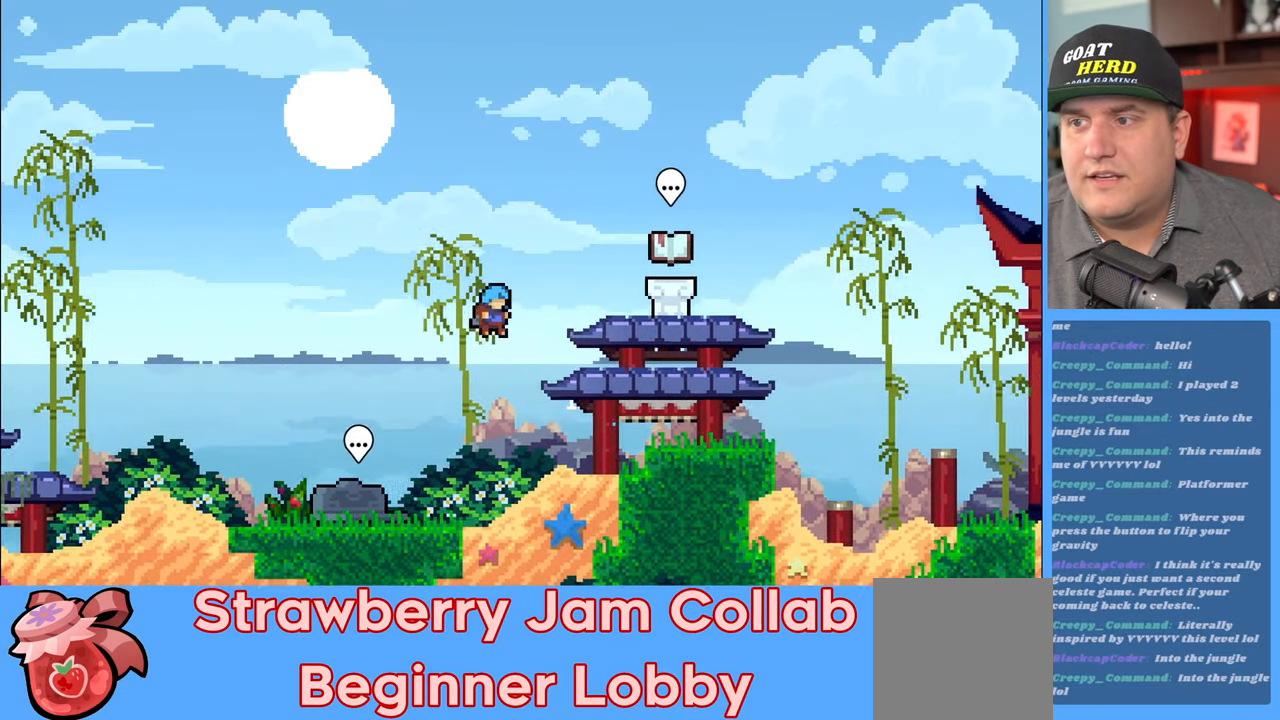
{"buttons": ["R2"], "left_stick": "up", "right_stick": "center", "events": [[367, "left_stick", "up"]]}
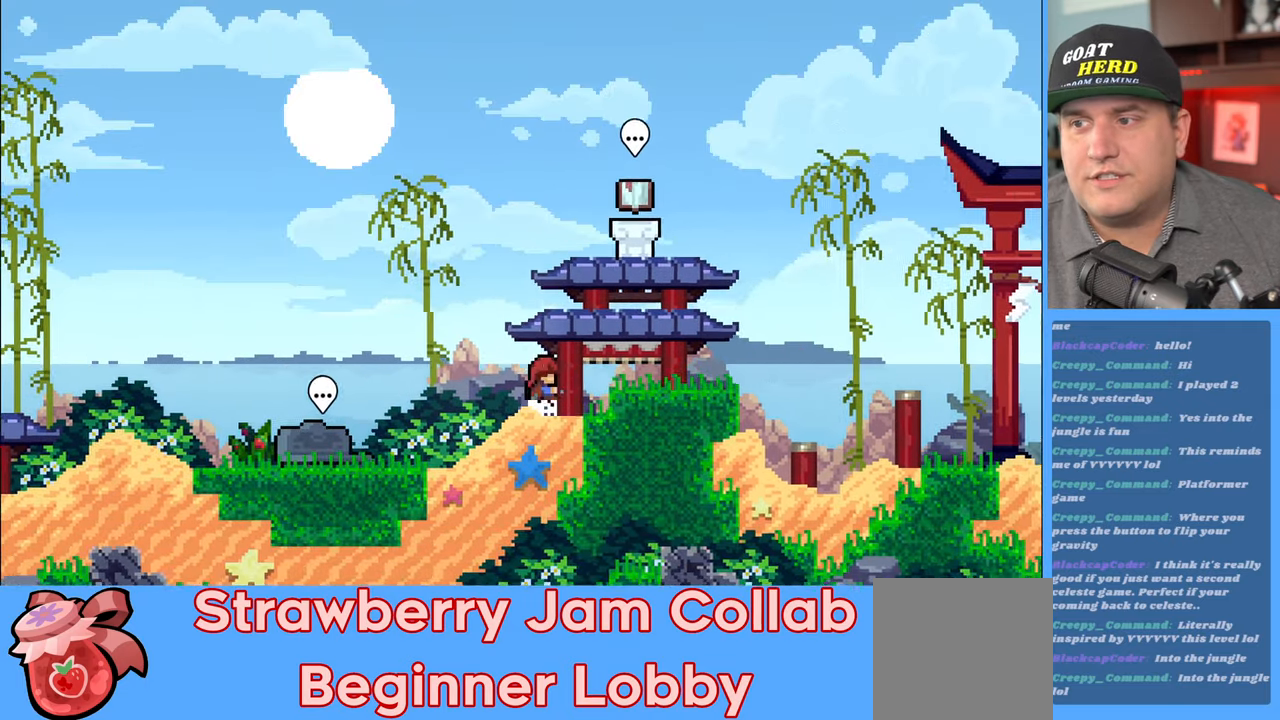
{"buttons": ["X", "R2"], "left_stick": "up-right", "right_stick": "center", "events": [[33, "left_stick", "center"], [150, "A", "down"], [150, "left_stick", "up-left"], [300, "left_stick", "up"], [333, "A", "up"], [433, "X", "down"], [433, "left_stick", "up-right"]]}
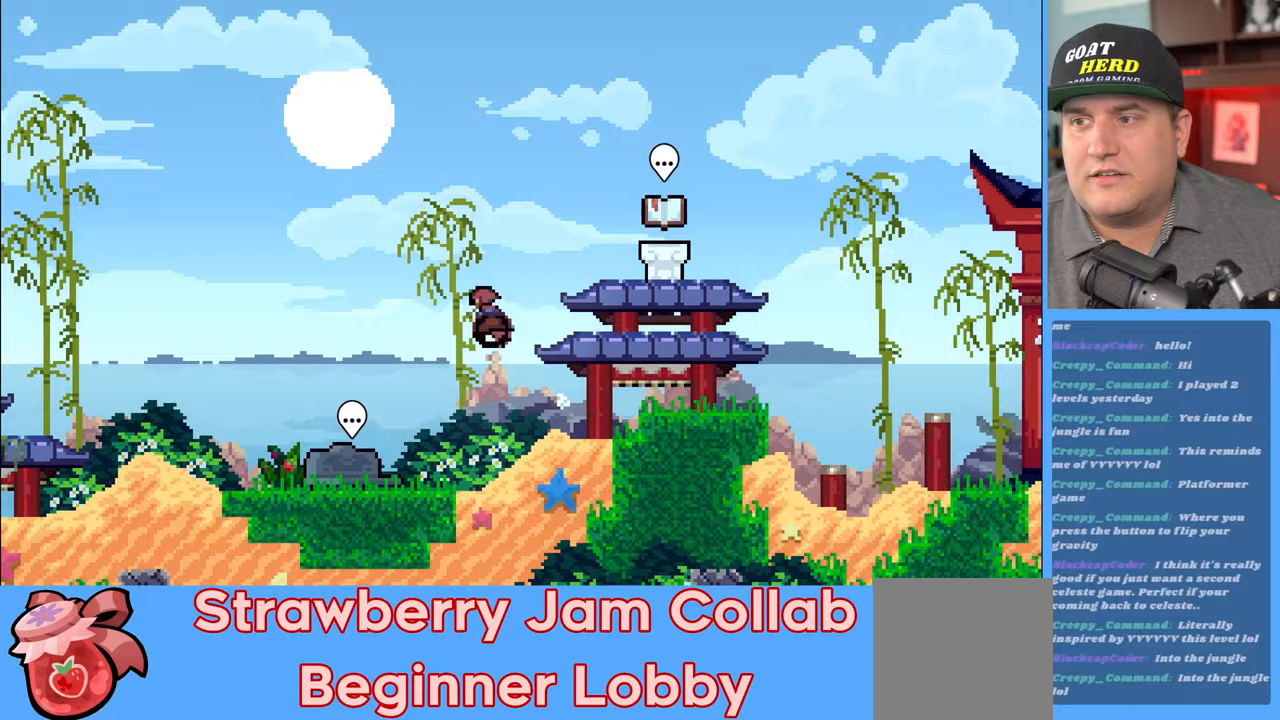
{"buttons": ["R2"], "left_stick": "right", "right_stick": "center", "events": [[317, "left_stick", "right"], [333, "X", "up"]]}
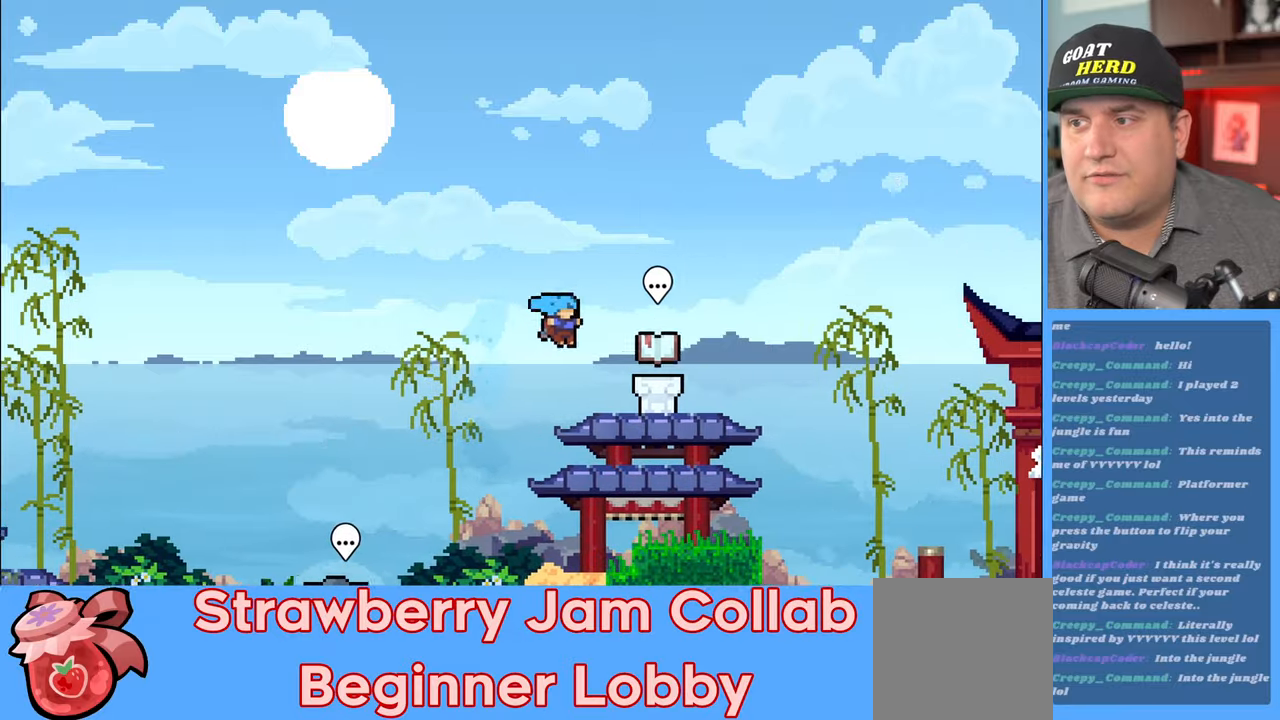
{"buttons": ["R2"], "left_stick": "right", "right_stick": "center", "events": []}
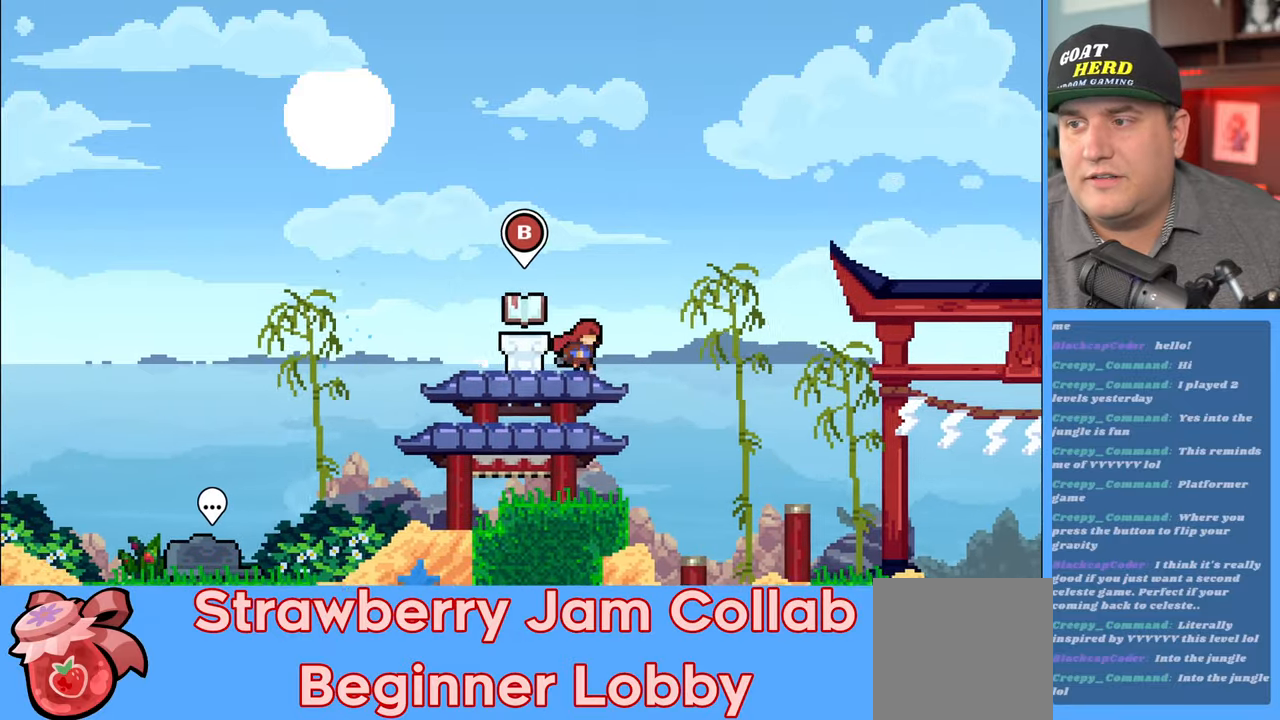
{"buttons": ["R2"], "left_stick": "right", "right_stick": "center", "events": []}
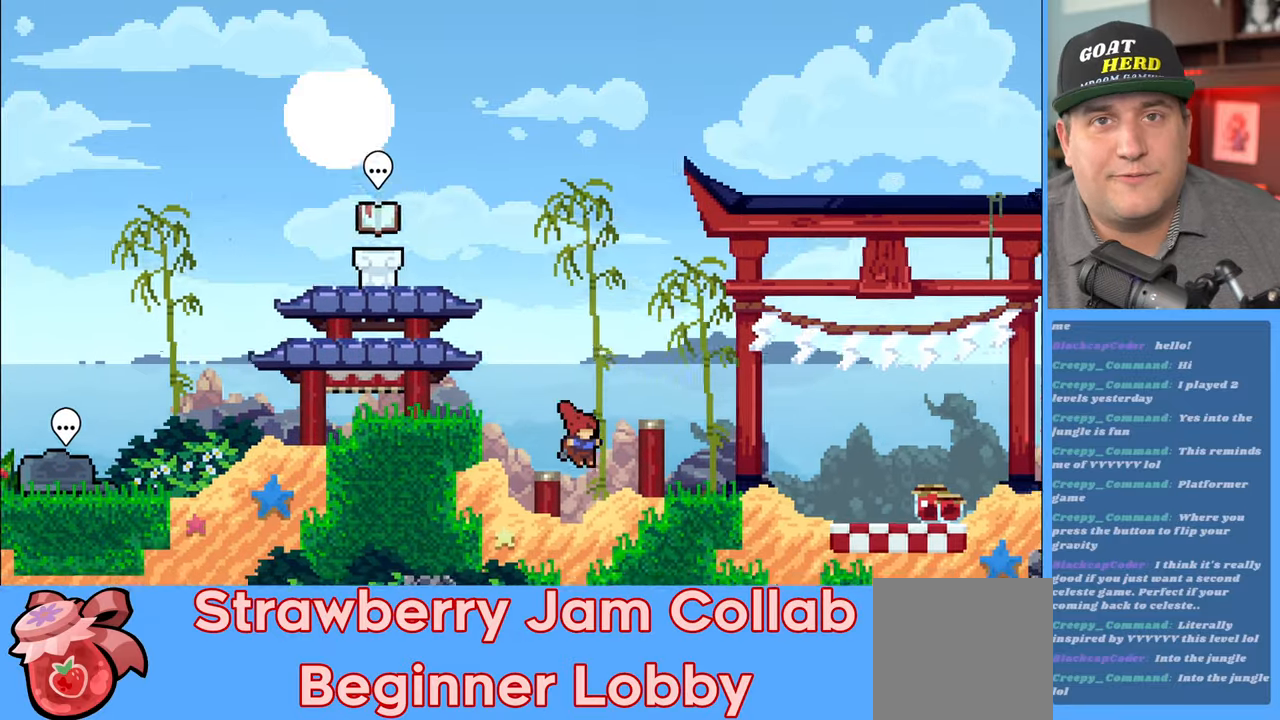
{"buttons": ["R2"], "left_stick": "right", "right_stick": "center", "events": []}
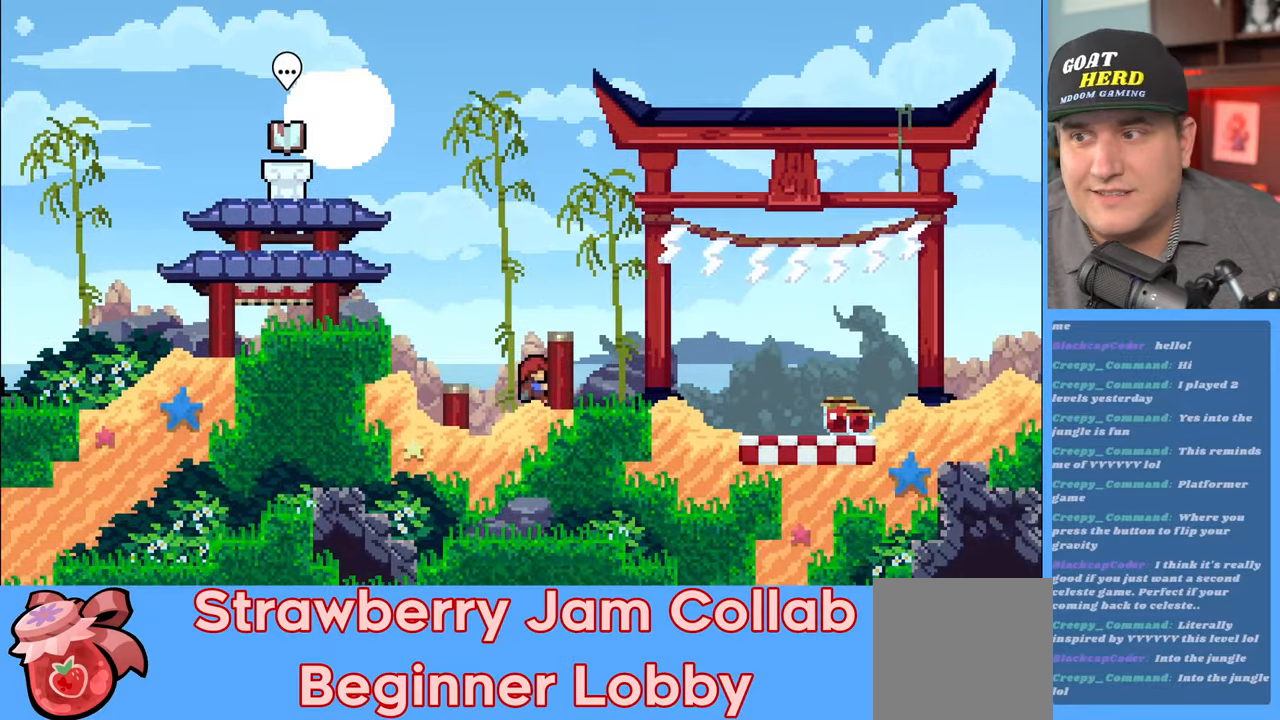
{"buttons": ["R2"], "left_stick": "right", "right_stick": "center", "events": [[233, "A", "down"], [467, "A", "up"]]}
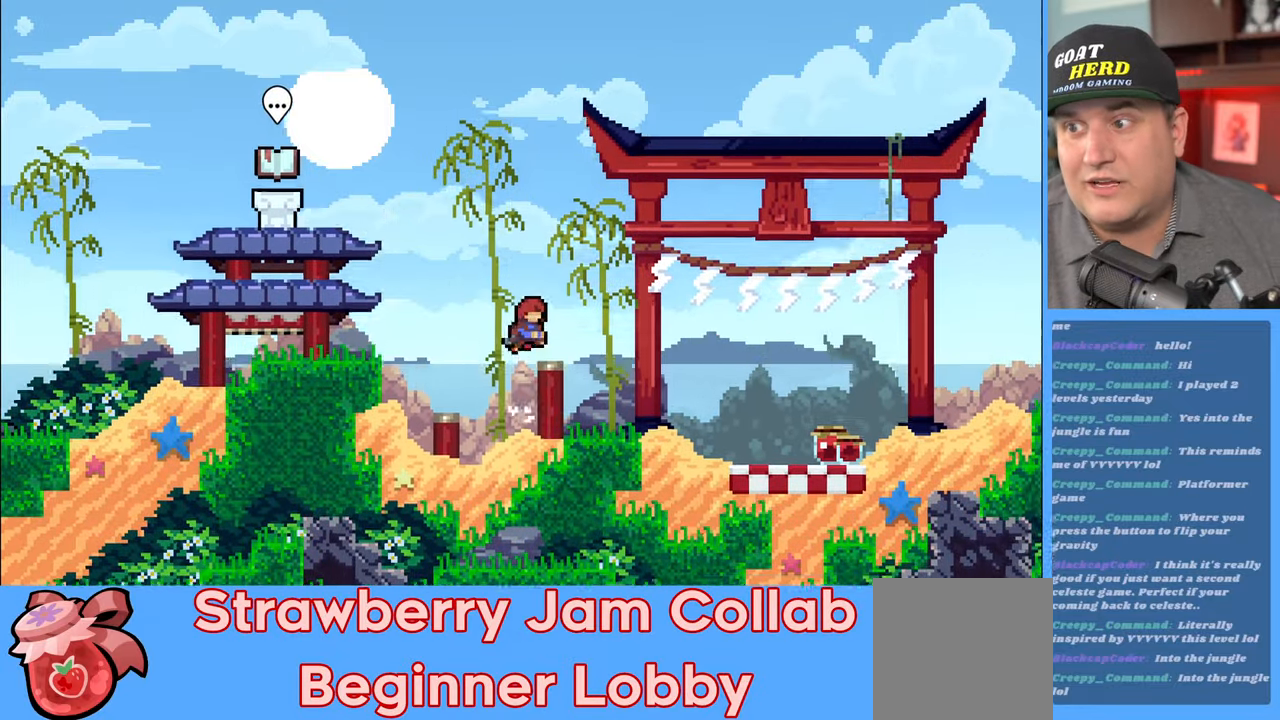
{"buttons": ["R2"], "left_stick": "right", "right_stick": "center", "events": [[217, "X", "down"], [417, "X", "up"]]}
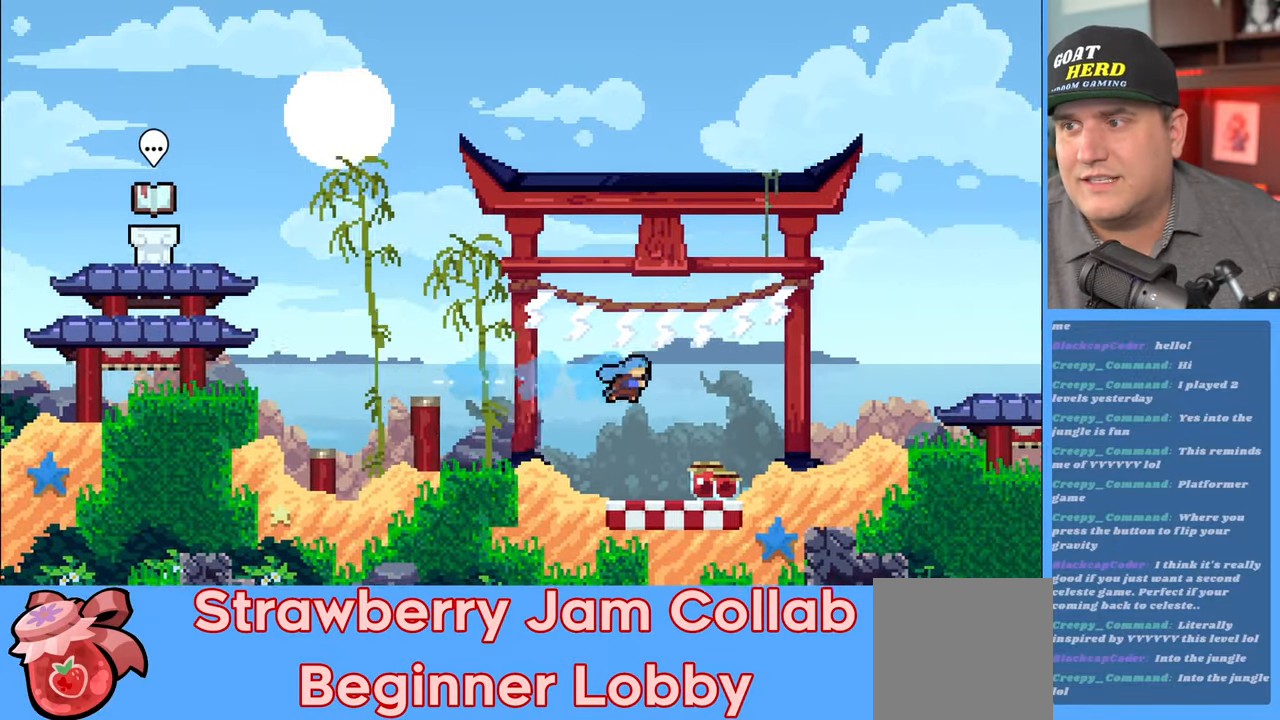
{"buttons": ["R2"], "left_stick": "right", "right_stick": "center", "events": []}
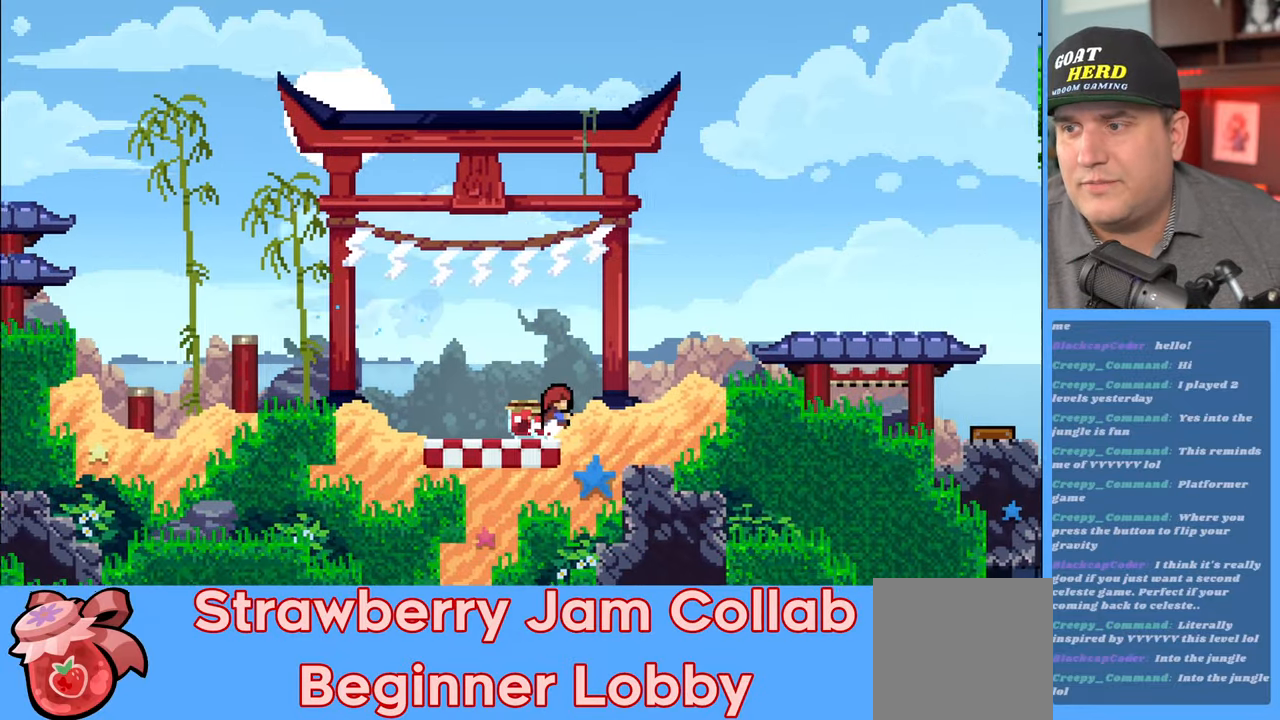
{"buttons": ["R2"], "left_stick": "right", "right_stick": "center", "events": [[100, "A", "down"], [233, "A", "up"]]}